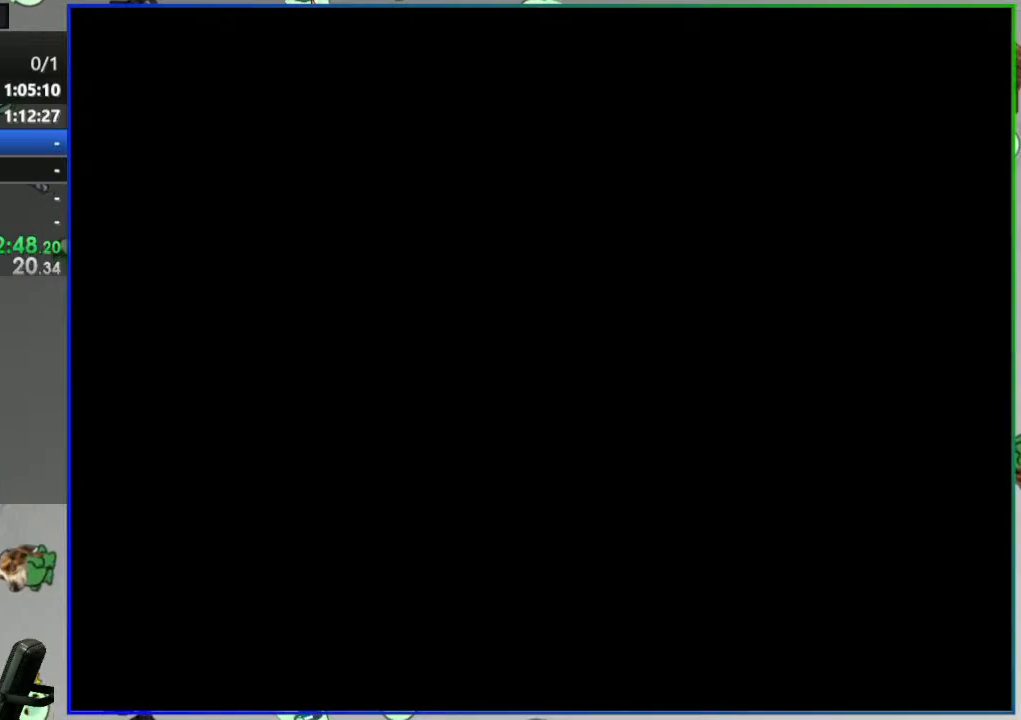
Gameplay with a controller (Nintendo layout); each line is a JSON object with the inputs held at the frame after it (dt_ms = milliseconds from this image to that frame). "events" lists button and stick changes between this image and that frame as [ms after this image, input, new state], when the widget could be followed in between. Not read: DPAD_RIGHT L3 R3 START.
{"dt_ms": 500, "buttons": ["Y"], "events": []}
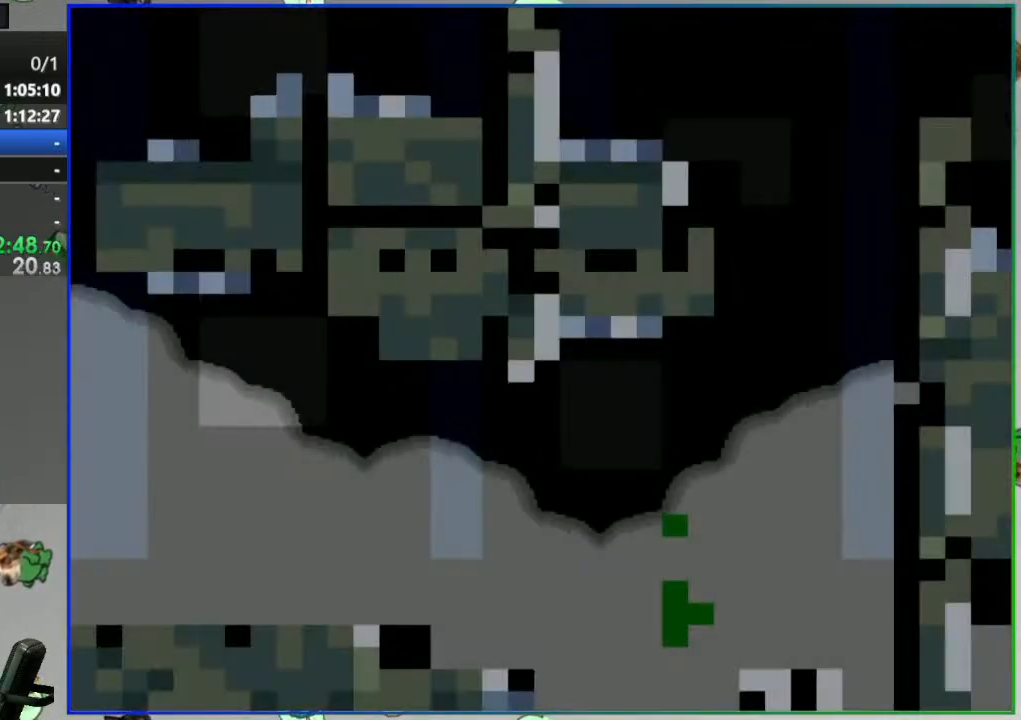
{"dt_ms": 1000, "buttons": ["B", "Y"]}
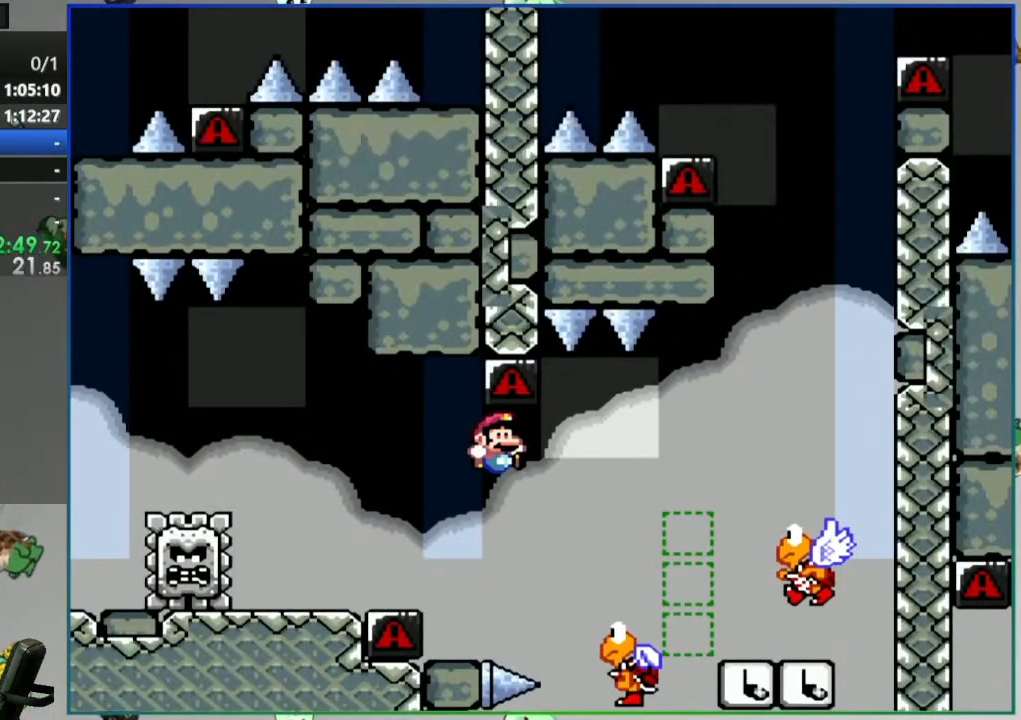
{"dt_ms": 500, "buttons": ["B", "Y"], "events": [[167, "DPAD_LEFT", "down"], [217, "DPAD_LEFT", "up"]]}
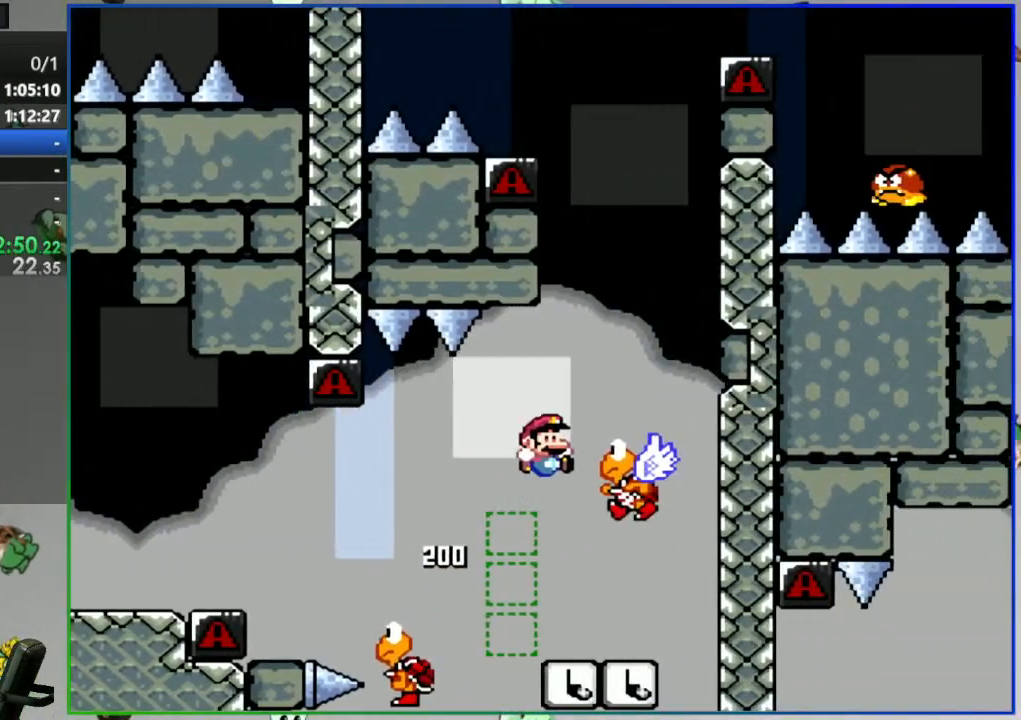
{"dt_ms": 500, "buttons": ["B", "Y"]}
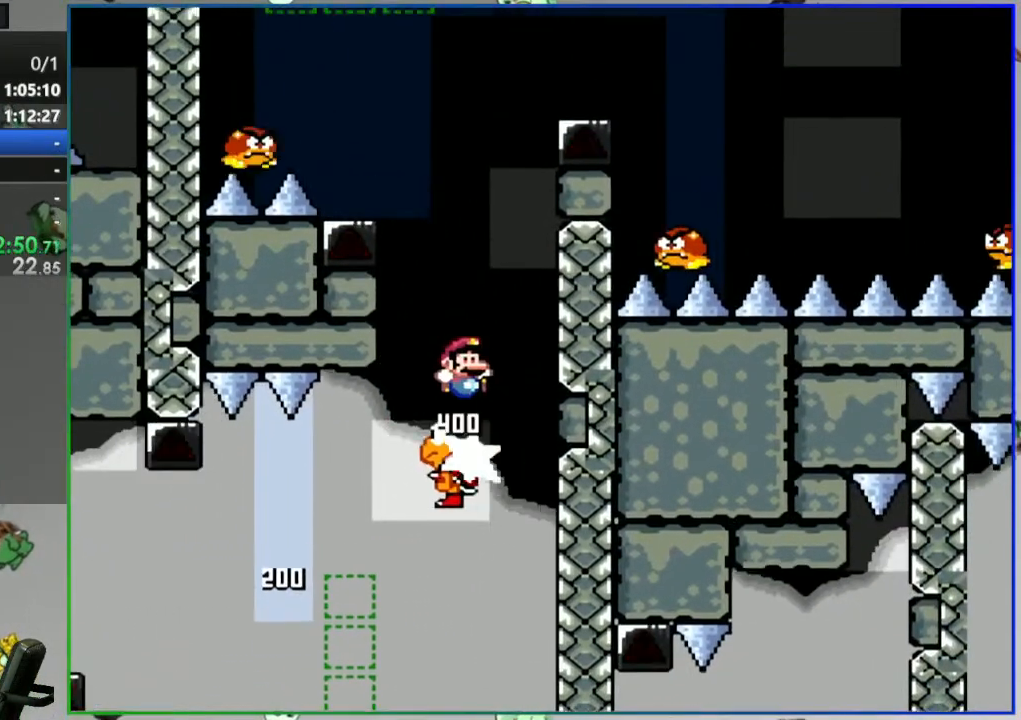
{"dt_ms": 500, "buttons": ["Y"]}
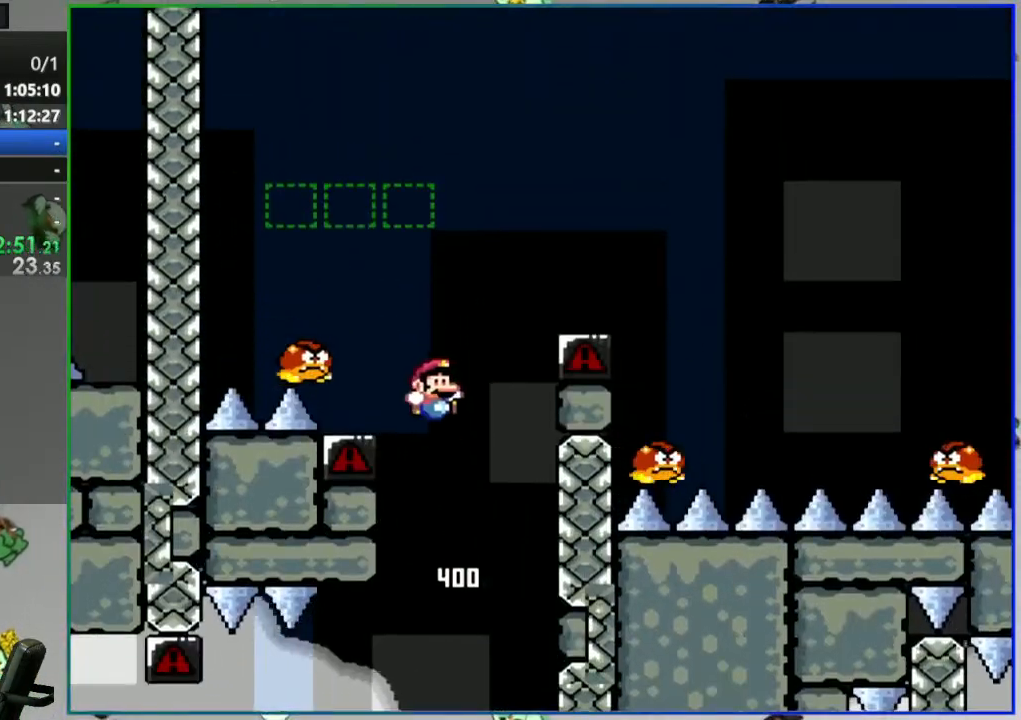
{"dt_ms": 500, "buttons": ["B", "Y", "DPAD_LEFT"]}
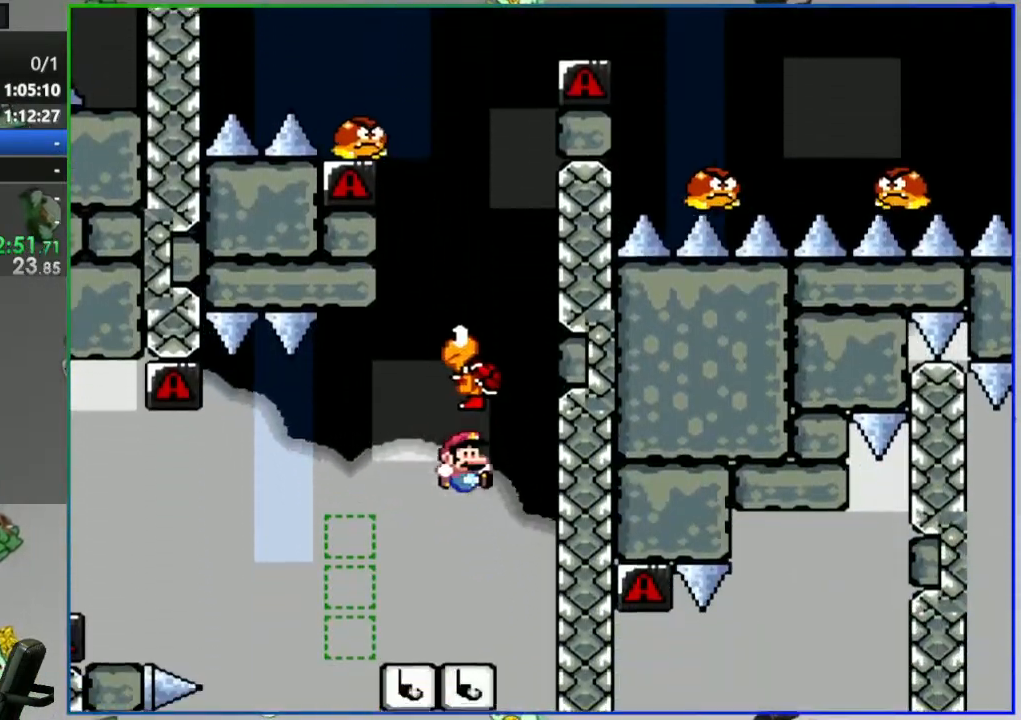
{"dt_ms": 500, "buttons": [], "events": [[67, "DPAD_LEFT", "up"], [150, "B", "up"], [183, "Y", "up"], [333, "A", "down"], [450, "A", "up"]]}
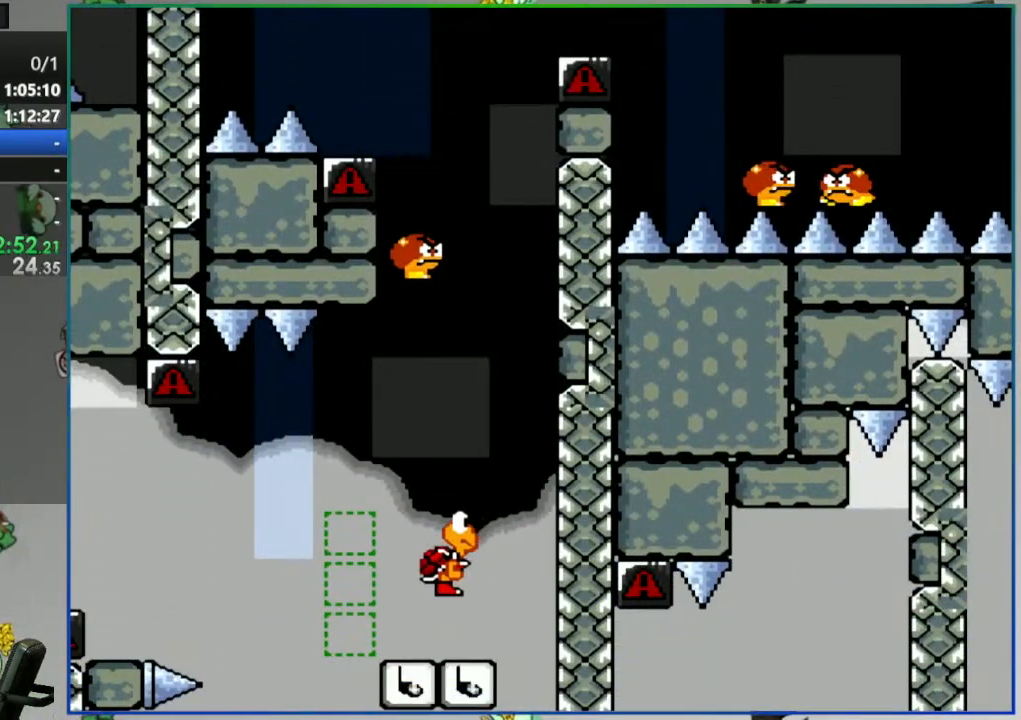
{"dt_ms": 500, "buttons": [], "events": [[50, "A", "down"], [133, "A", "up"], [200, "A", "down"], [283, "A", "up"]]}
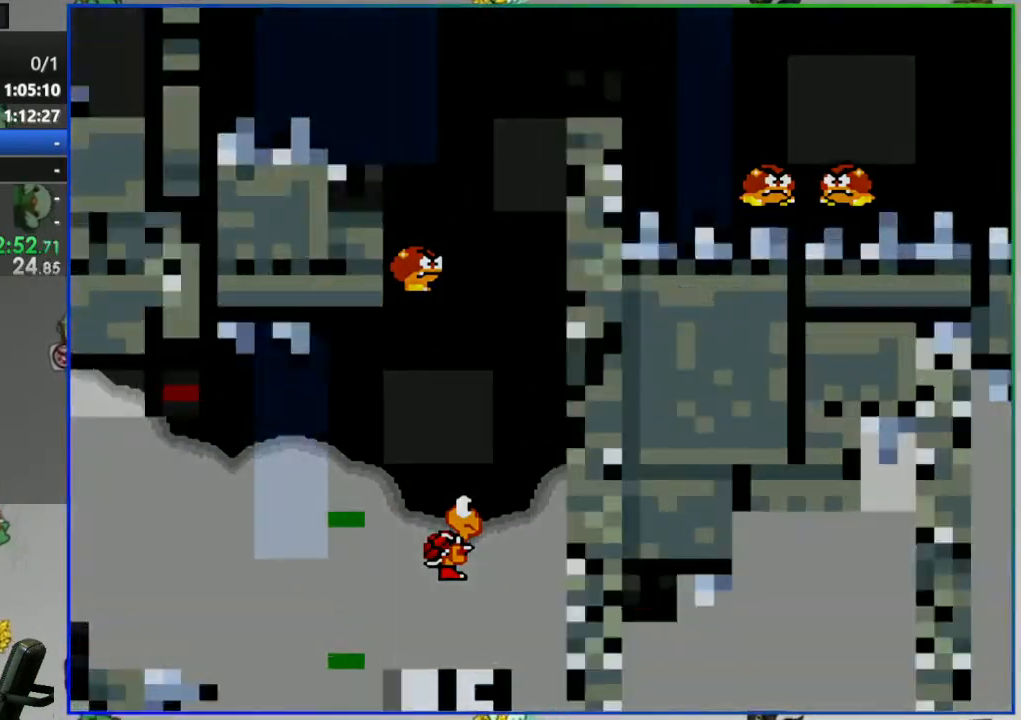
{"dt_ms": 500, "buttons": ["Y"], "events": [[67, "B", "down"], [67, "Y", "down"], [333, "B", "up"]]}
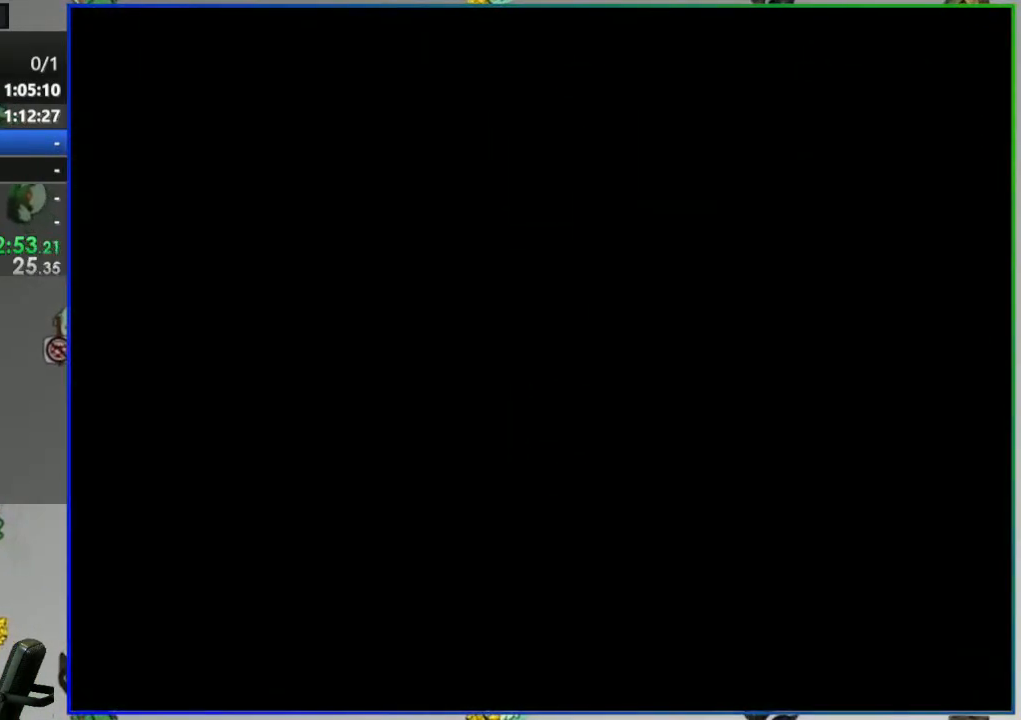
{"dt_ms": 500, "buttons": ["Y"], "events": []}
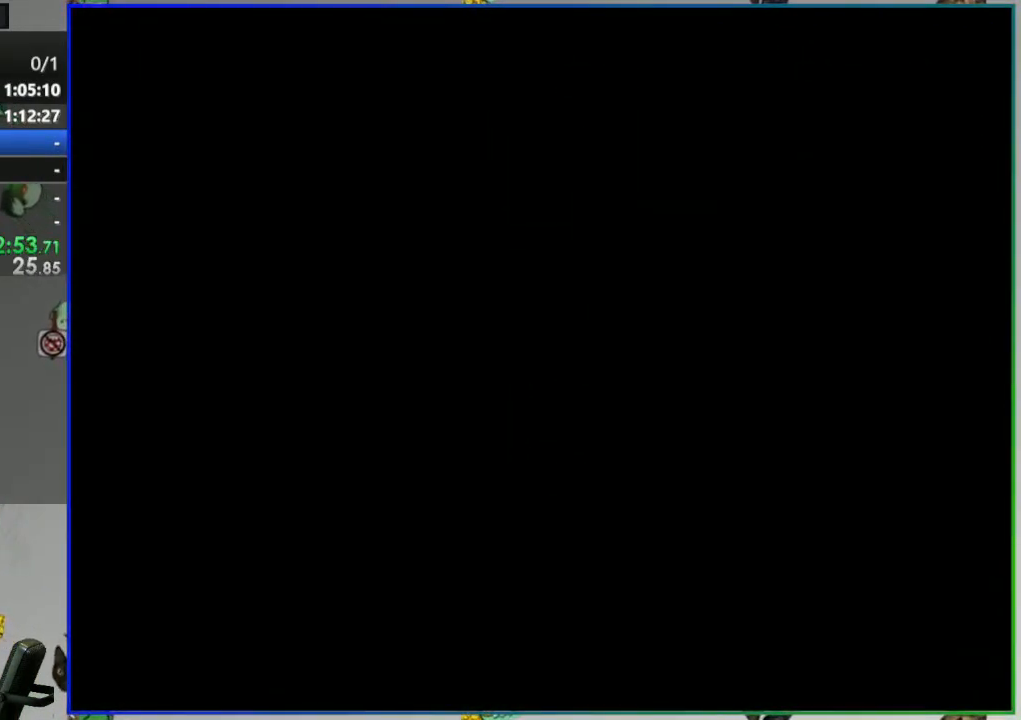
{"dt_ms": 500, "buttons": ["Y"], "events": []}
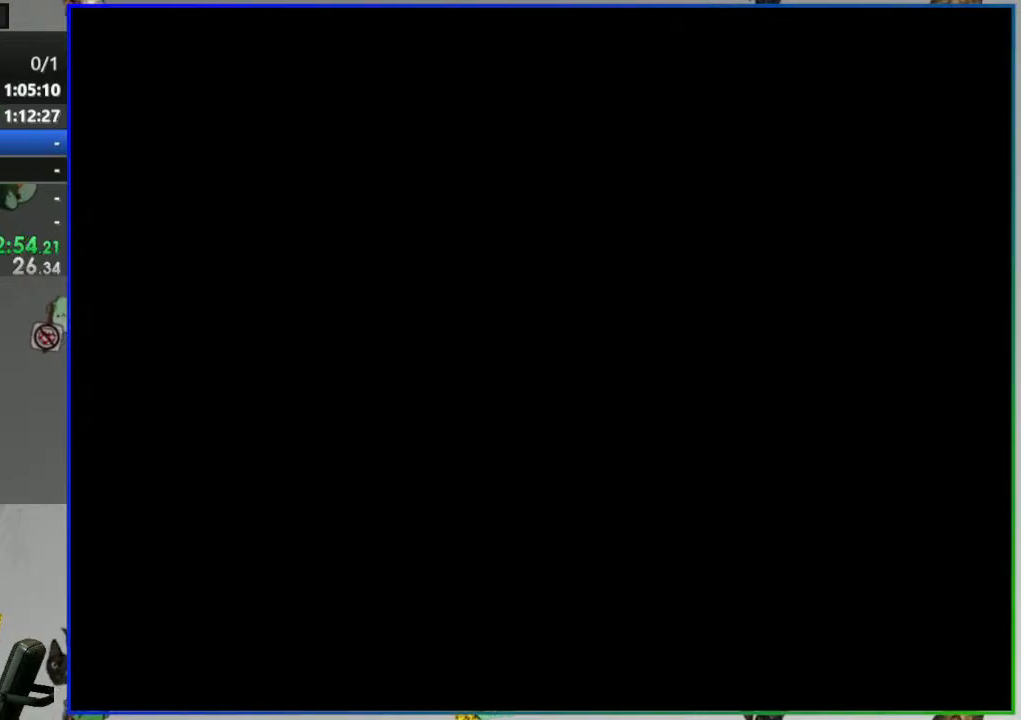
{"dt_ms": 500, "buttons": ["Y"], "events": []}
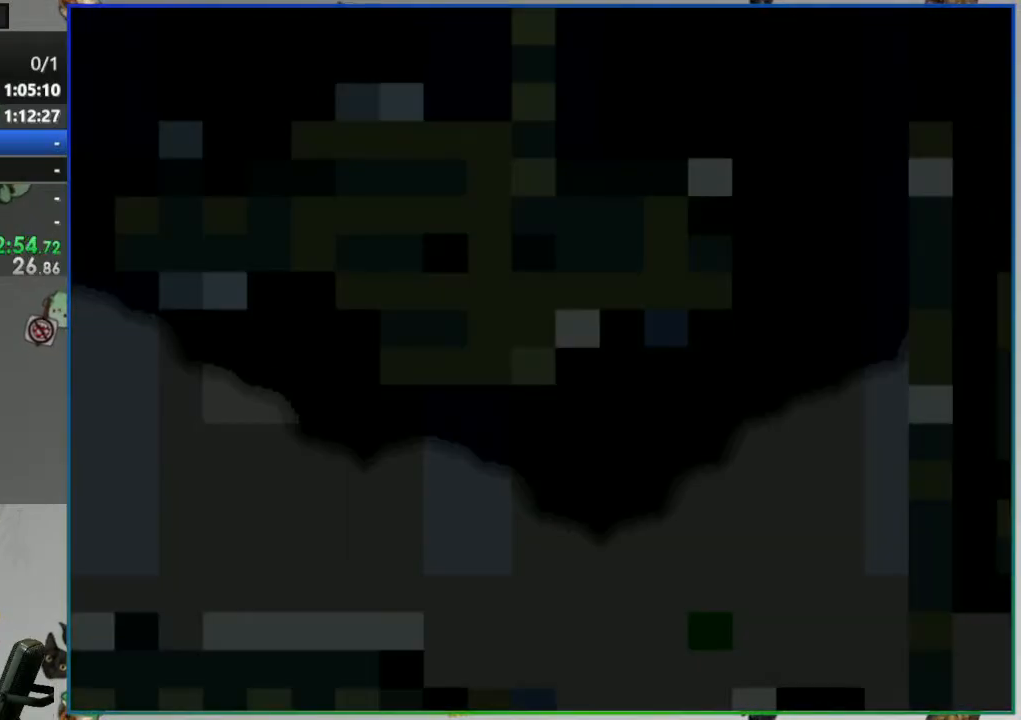
{"dt_ms": 500, "buttons": ["Y"], "events": []}
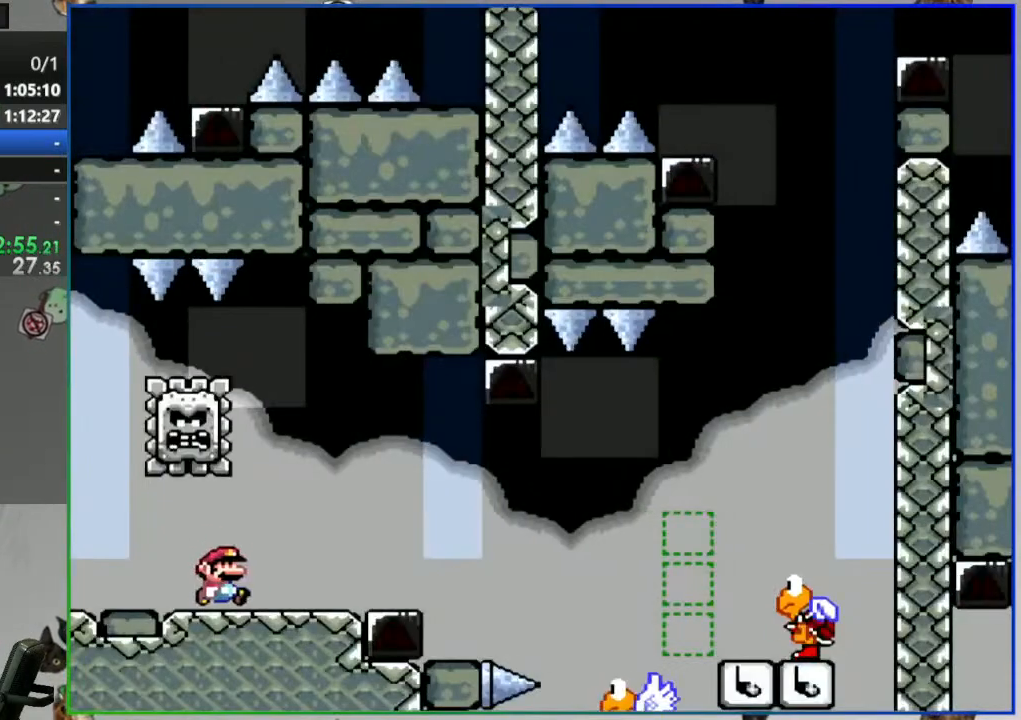
{"dt_ms": 500, "buttons": ["B", "Y"], "events": [[150, "B", "down"], [233, "B", "up"], [433, "B", "down"]]}
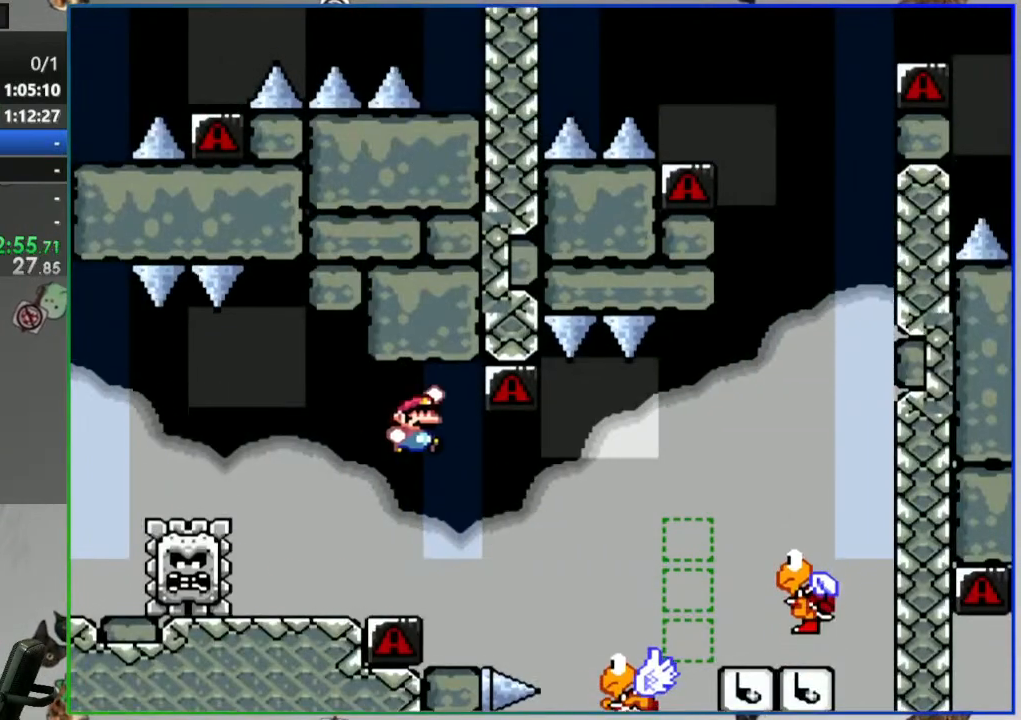
{"dt_ms": 500, "buttons": [], "events": [[117, "B", "up"], [233, "B", "down"], [417, "B", "up"], [467, "Y", "up"]]}
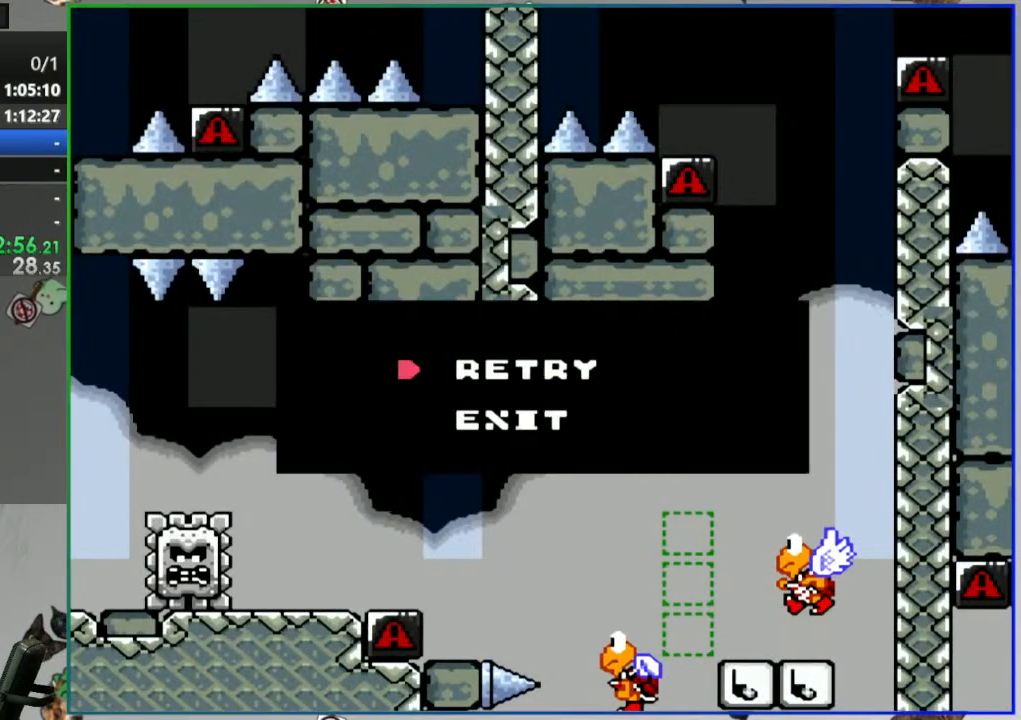
{"dt_ms": 500, "buttons": ["Y"], "events": [[133, "A", "down"], [200, "A", "up"], [367, "Y", "down"]]}
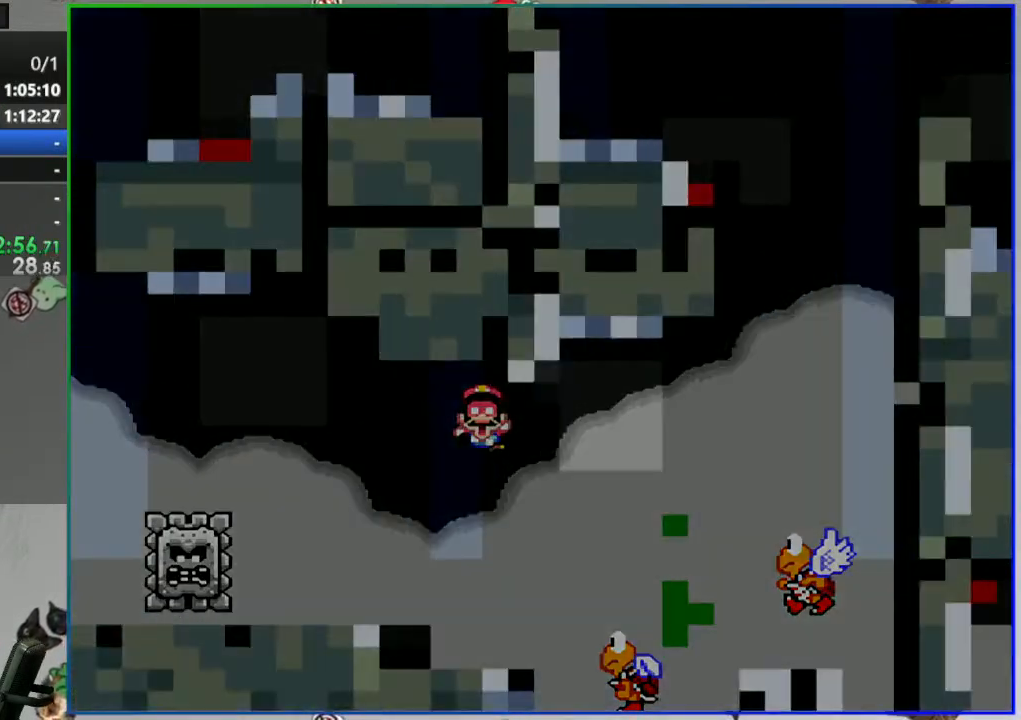
{"dt_ms": 500, "buttons": ["Y"], "events": []}
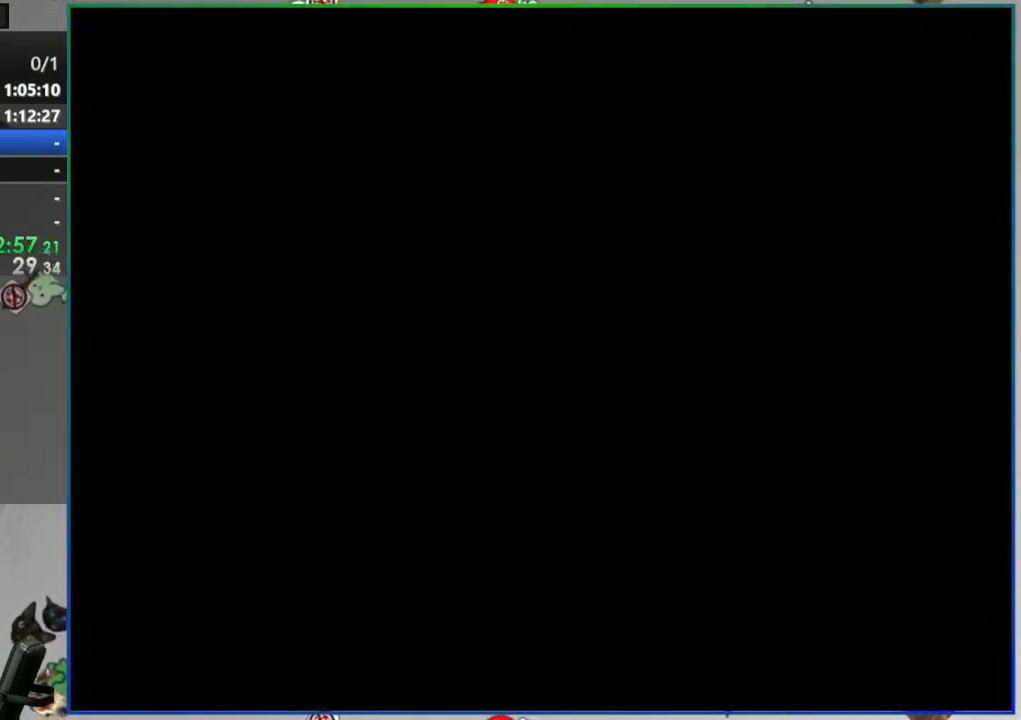
{"dt_ms": 500, "buttons": ["Y"], "events": []}
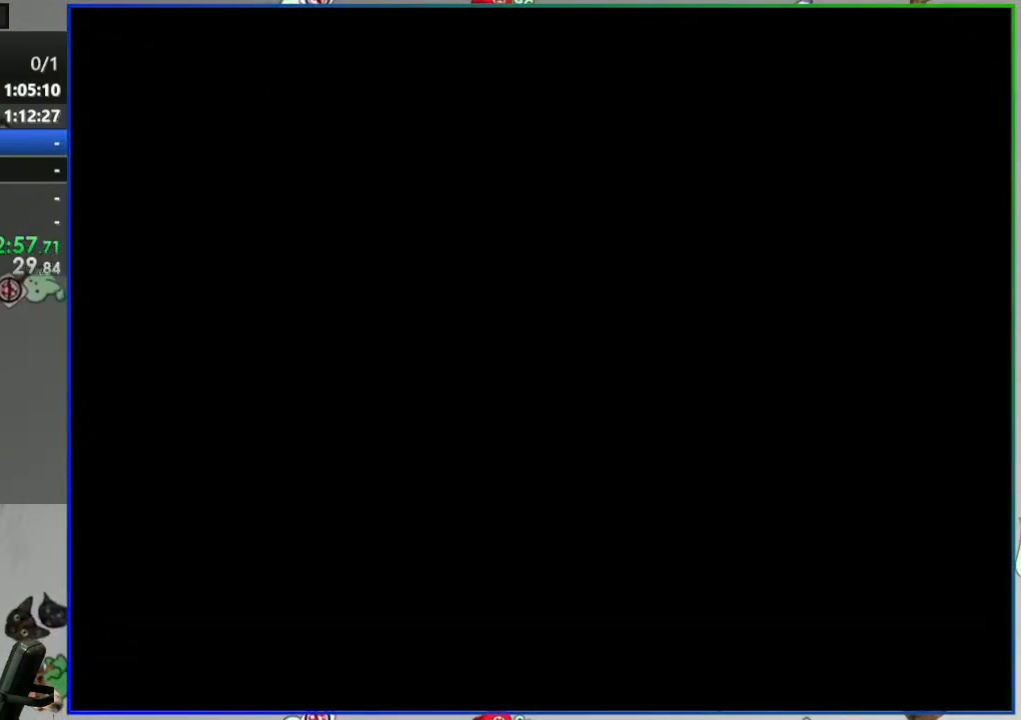
{"dt_ms": 500, "buttons": ["Y"]}
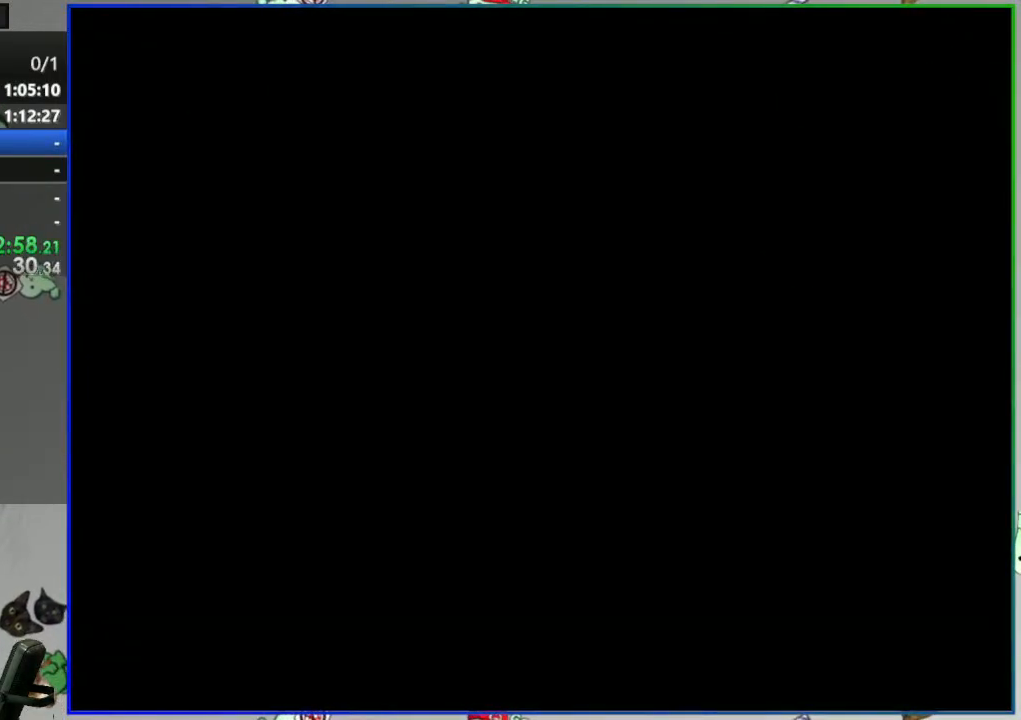
{"dt_ms": 500, "buttons": ["Y"], "events": []}
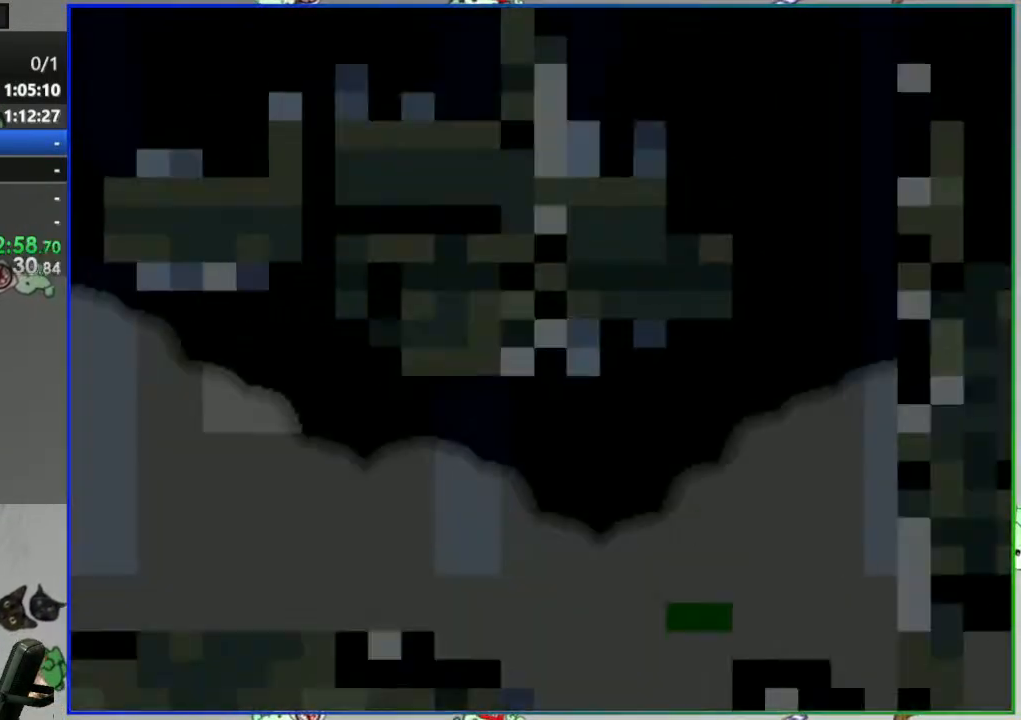
{"dt_ms": 500, "buttons": ["Y"], "events": []}
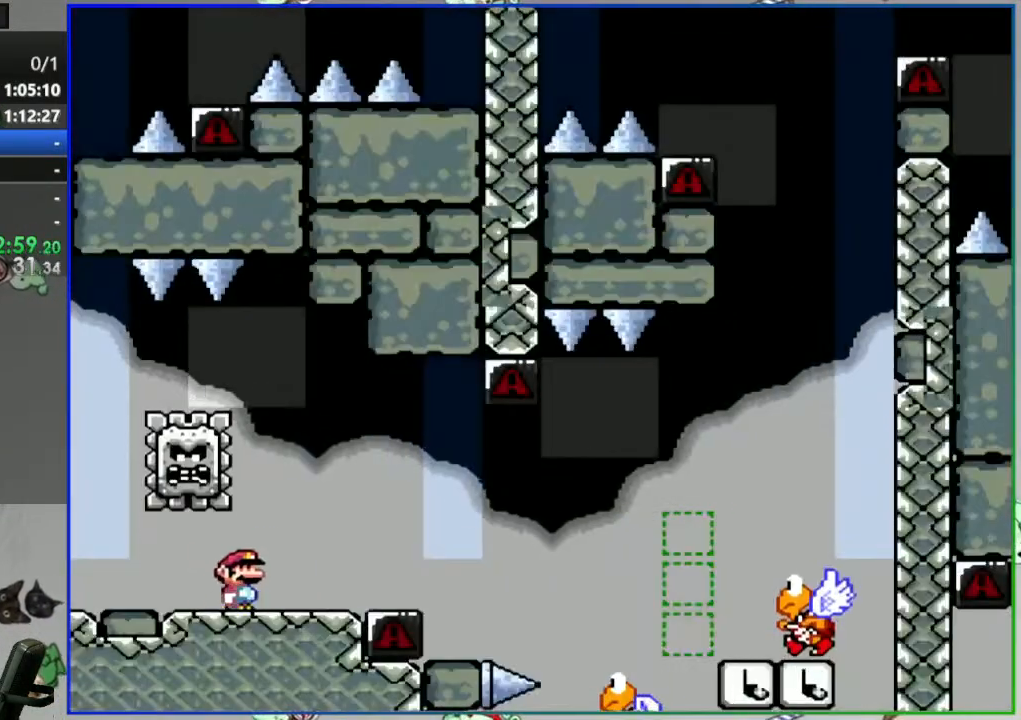
{"dt_ms": 500, "buttons": ["B", "Y"], "events": [[33, "B", "down"], [133, "B", "up"], [450, "B", "down"]]}
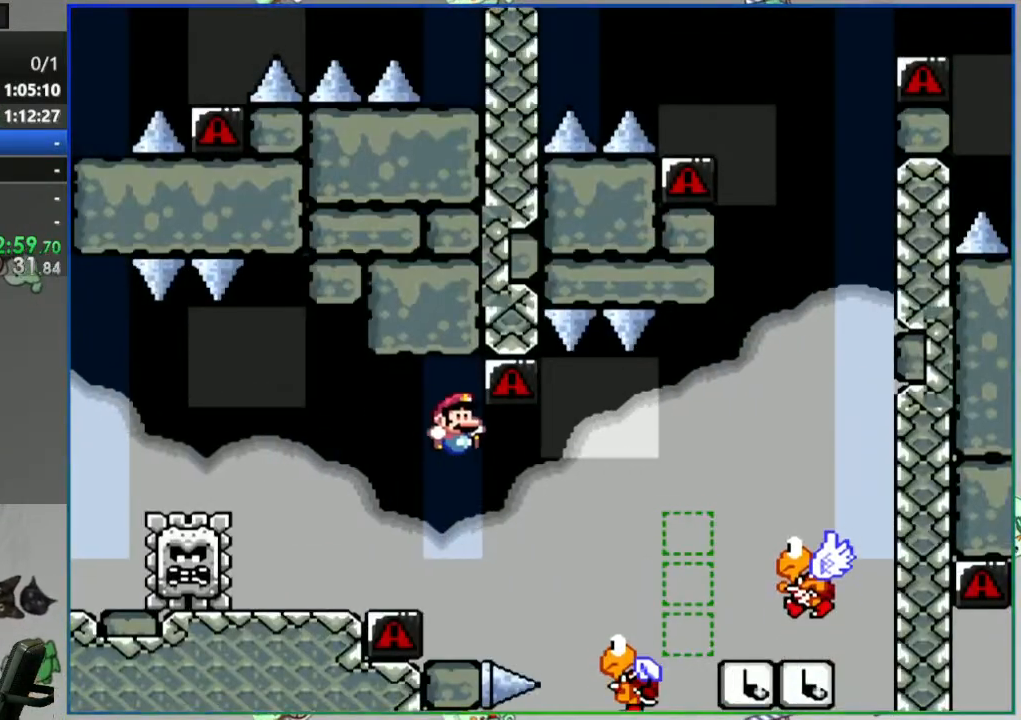
{"dt_ms": 500, "buttons": ["B", "Y"], "events": []}
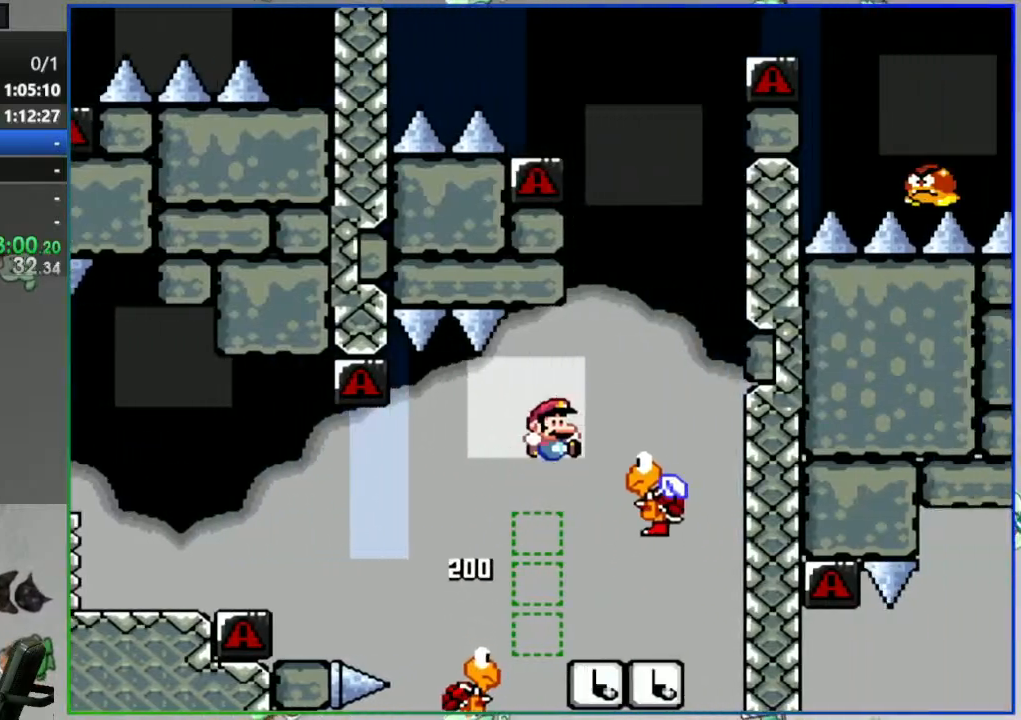
{"dt_ms": 500, "buttons": ["B", "Y"], "events": [[83, "DPAD_LEFT", "down"], [317, "DPAD_LEFT", "up"]]}
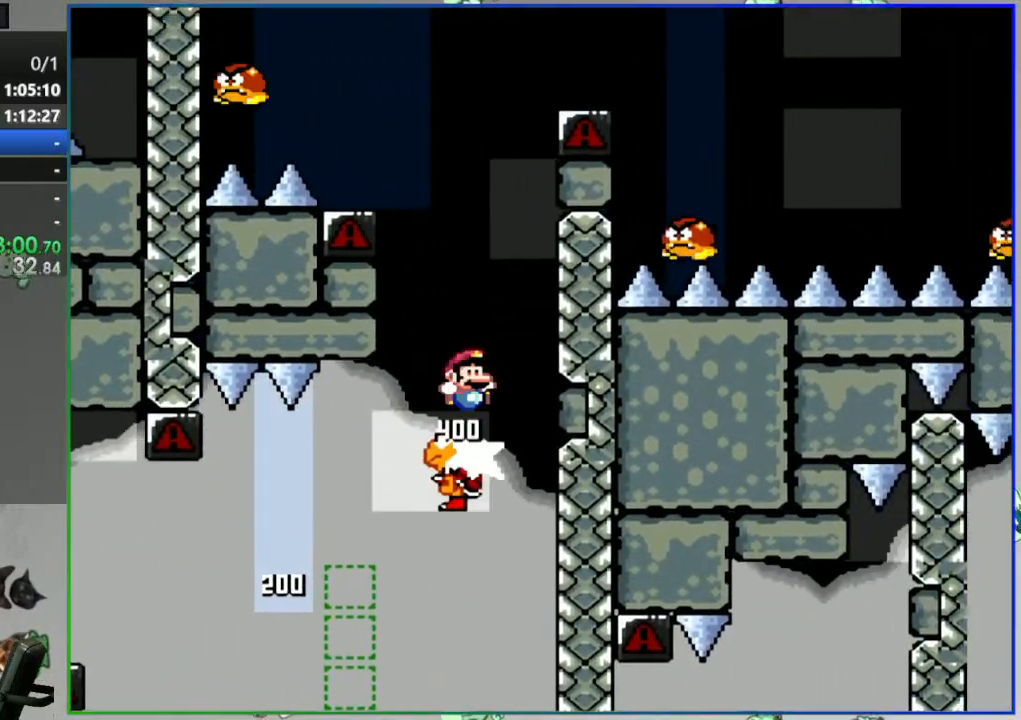
{"dt_ms": 500, "buttons": ["Y"], "events": [[100, "DPAD_LEFT", "down"], [233, "DPAD_LEFT", "up"], [267, "B", "up"]]}
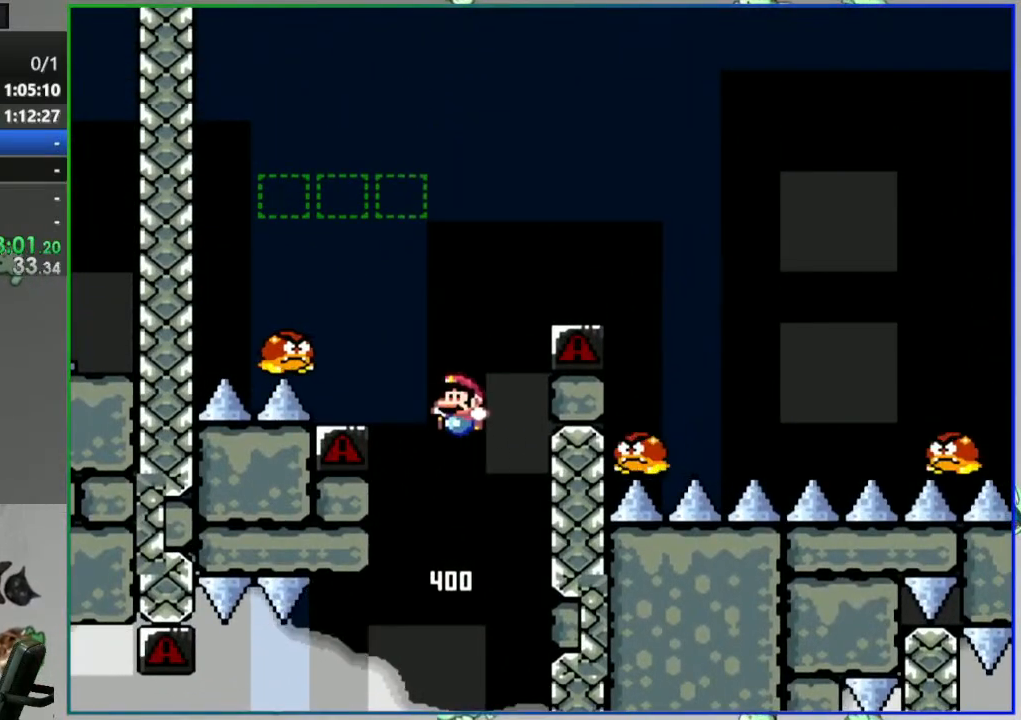
{"dt_ms": 500, "buttons": ["B", "Y", "DPAD_LEFT"], "events": [[67, "B", "down"], [100, "DPAD_LEFT", "down"], [200, "DPAD_LEFT", "up"], [400, "DPAD_LEFT", "down"]]}
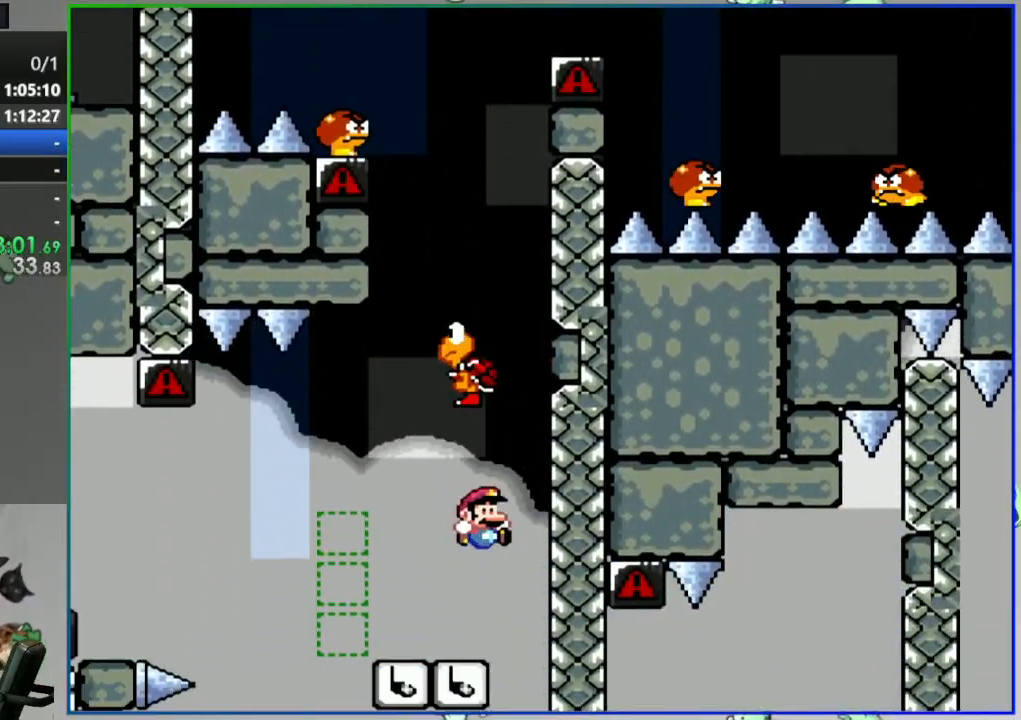
{"dt_ms": 500, "buttons": ["A"], "events": [[33, "DPAD_LEFT", "up"], [83, "B", "up"], [117, "Y", "up"], [283, "A", "down"], [367, "A", "up"], [450, "A", "down"]]}
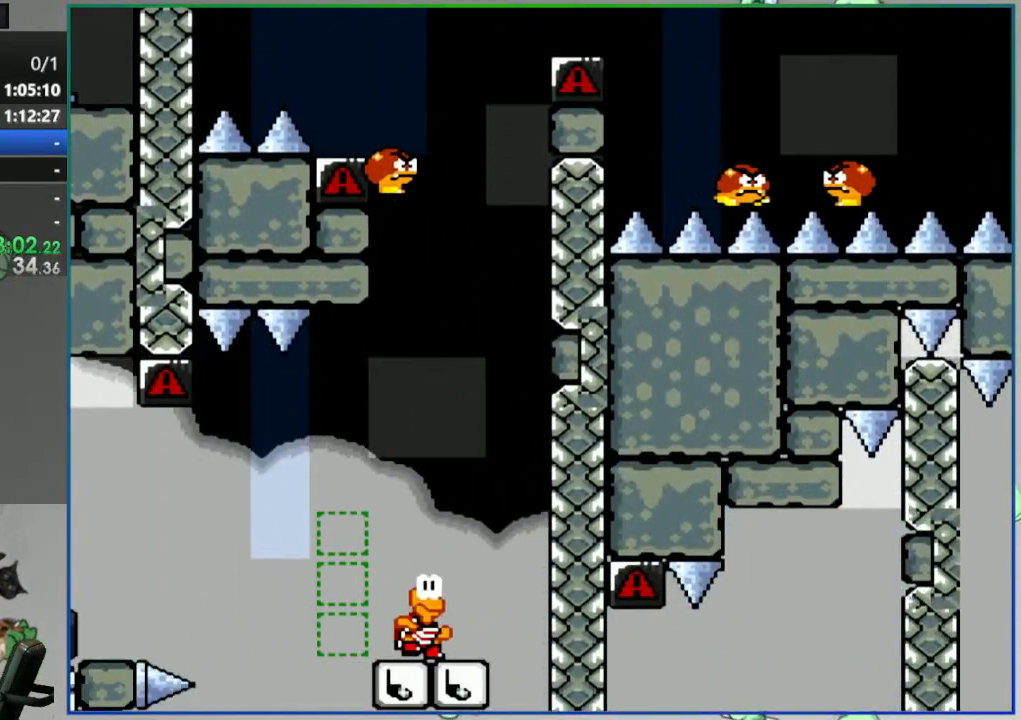
{"dt_ms": 500, "buttons": ["Y"], "events": [[17, "A", "up"], [100, "A", "down"], [200, "A", "up"], [450, "Y", "down"]]}
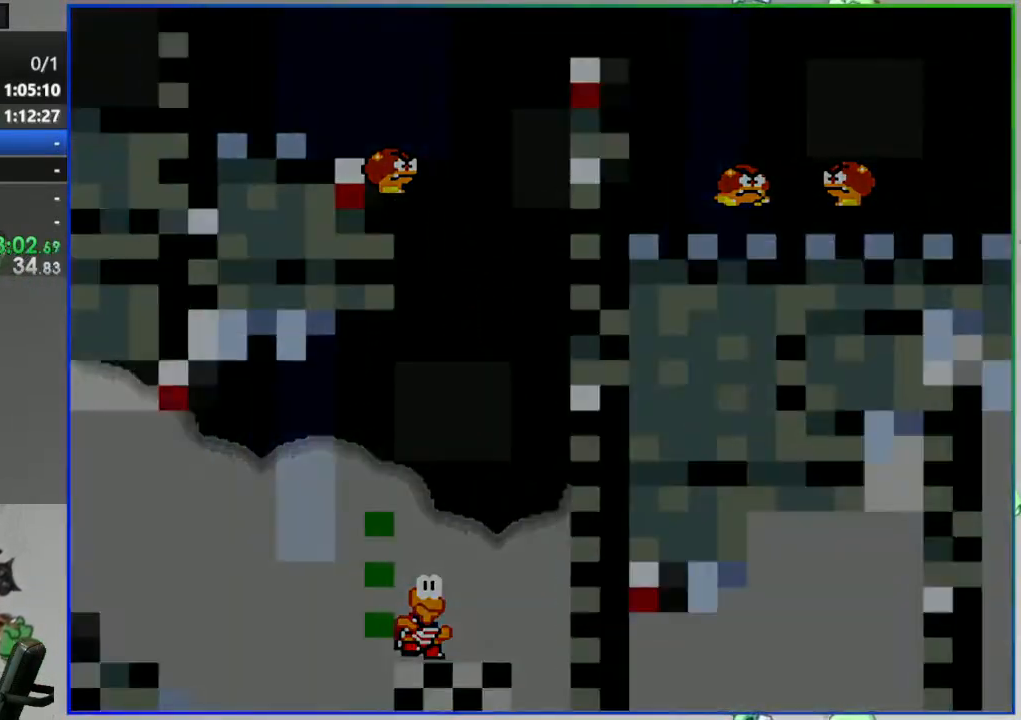
{"dt_ms": 500, "buttons": ["Y"], "events": []}
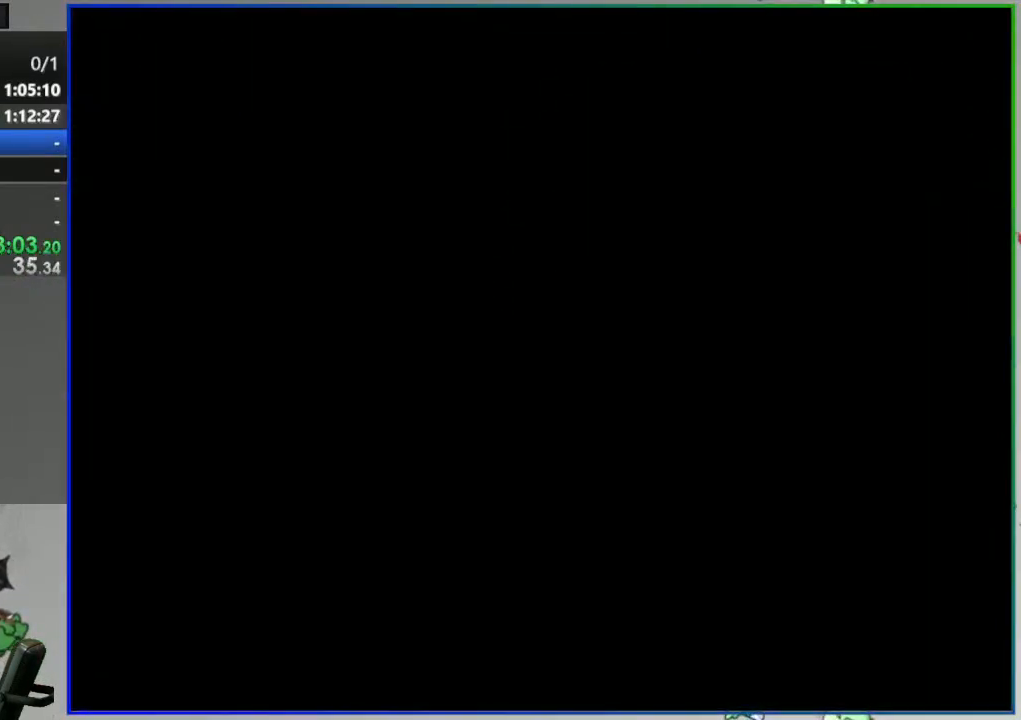
{"dt_ms": 500, "buttons": ["Y"], "events": []}
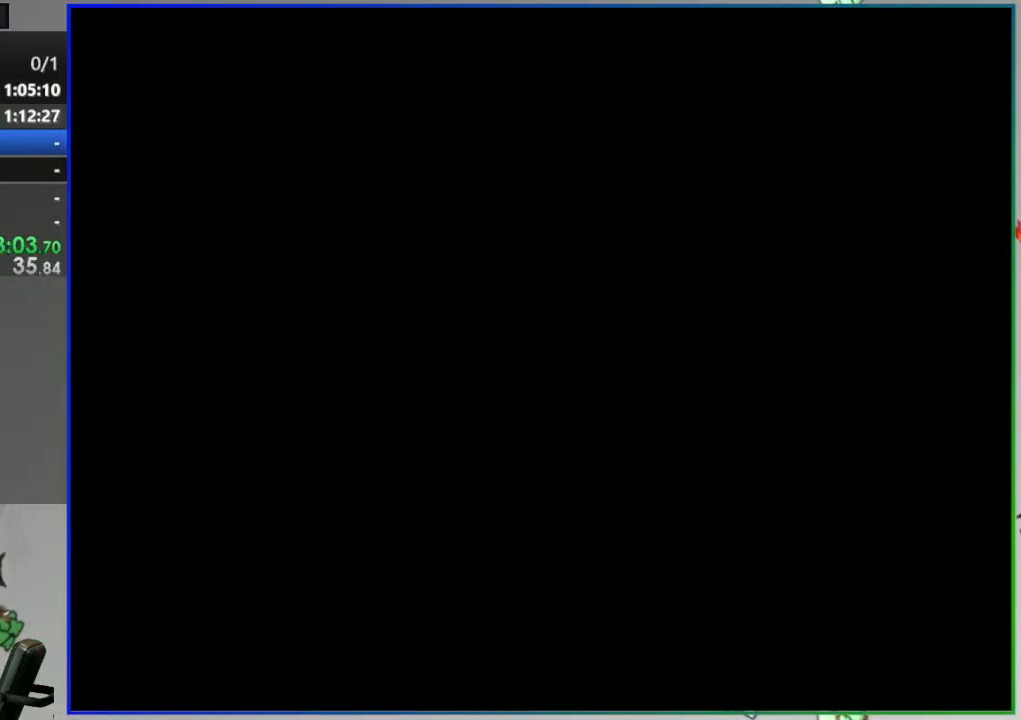
{"dt_ms": 500, "buttons": ["Y"], "events": []}